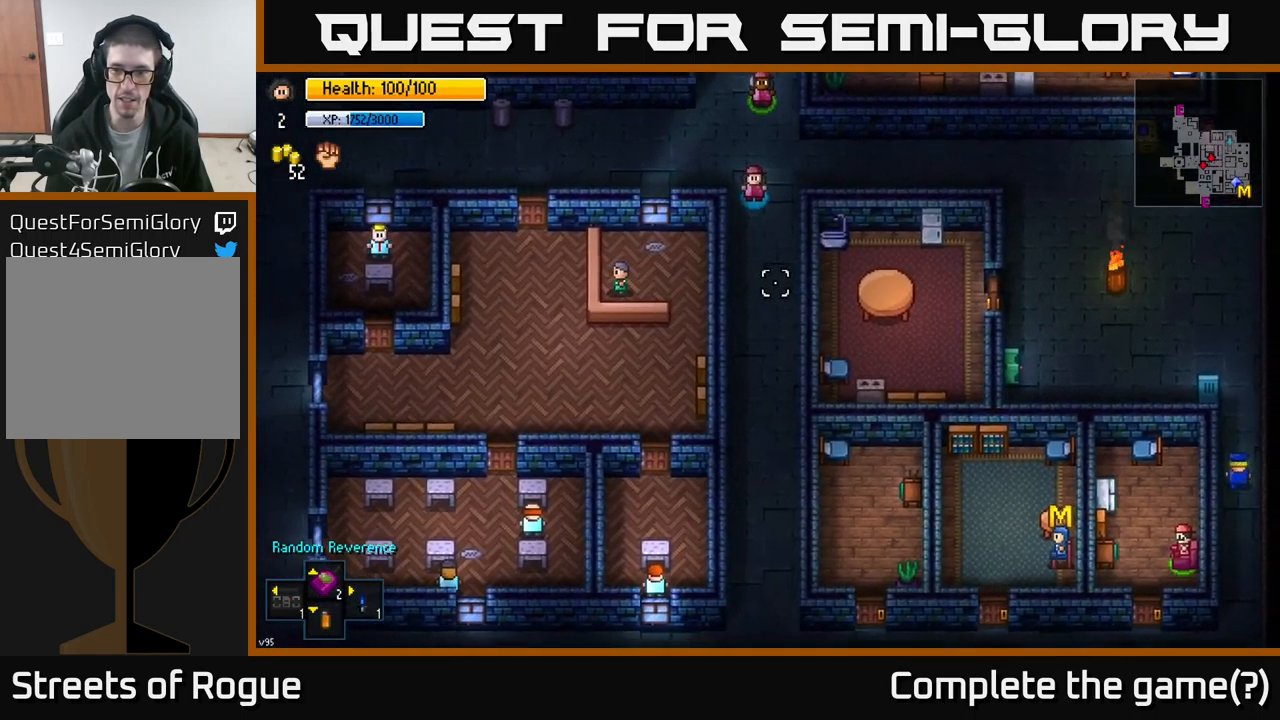
Gameplay with a controller (Xbox layout); each line is a JSON object with the inputs held at the frame after it. "events" lists button and stick changes between this image and that frame as [ms after this image, input, new state], when the widget could be followed in between.
{"buttons": [], "left_stick": "down", "right_stick": "down", "events": [[450, "left_stick", "down"]]}
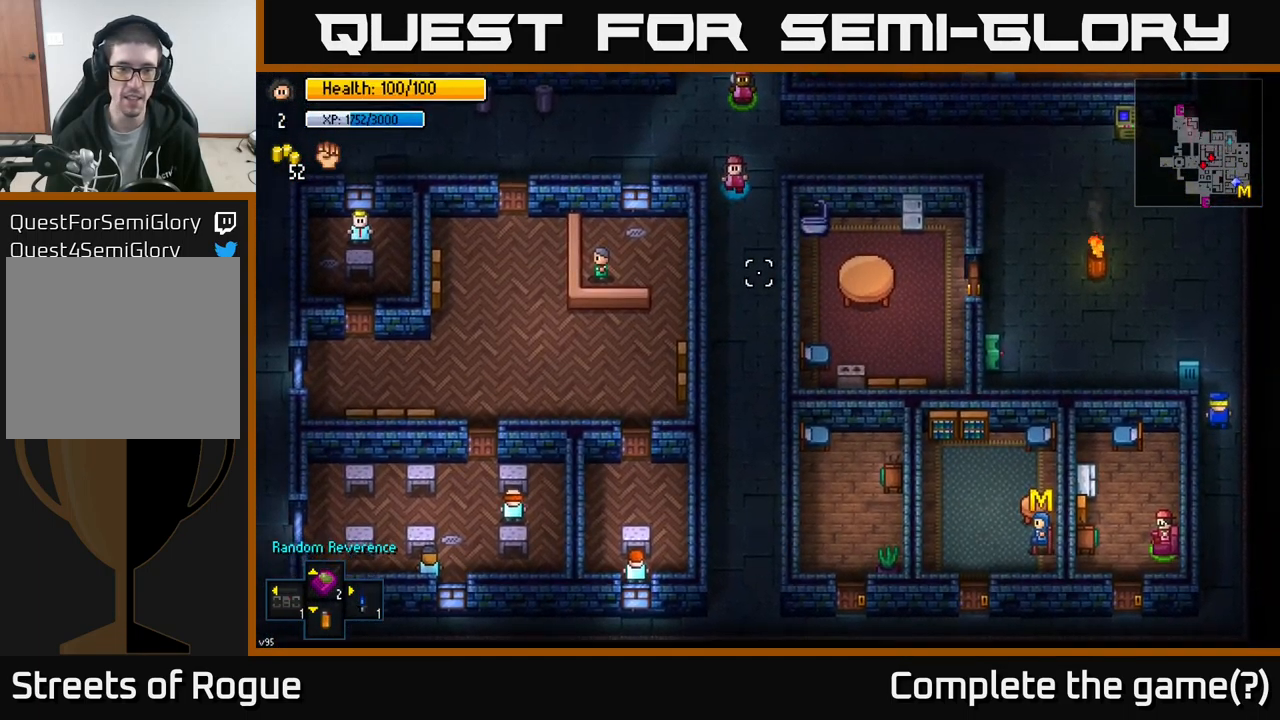
{"buttons": [], "left_stick": "down", "right_stick": "right", "events": [[483, "right_stick", "right"]]}
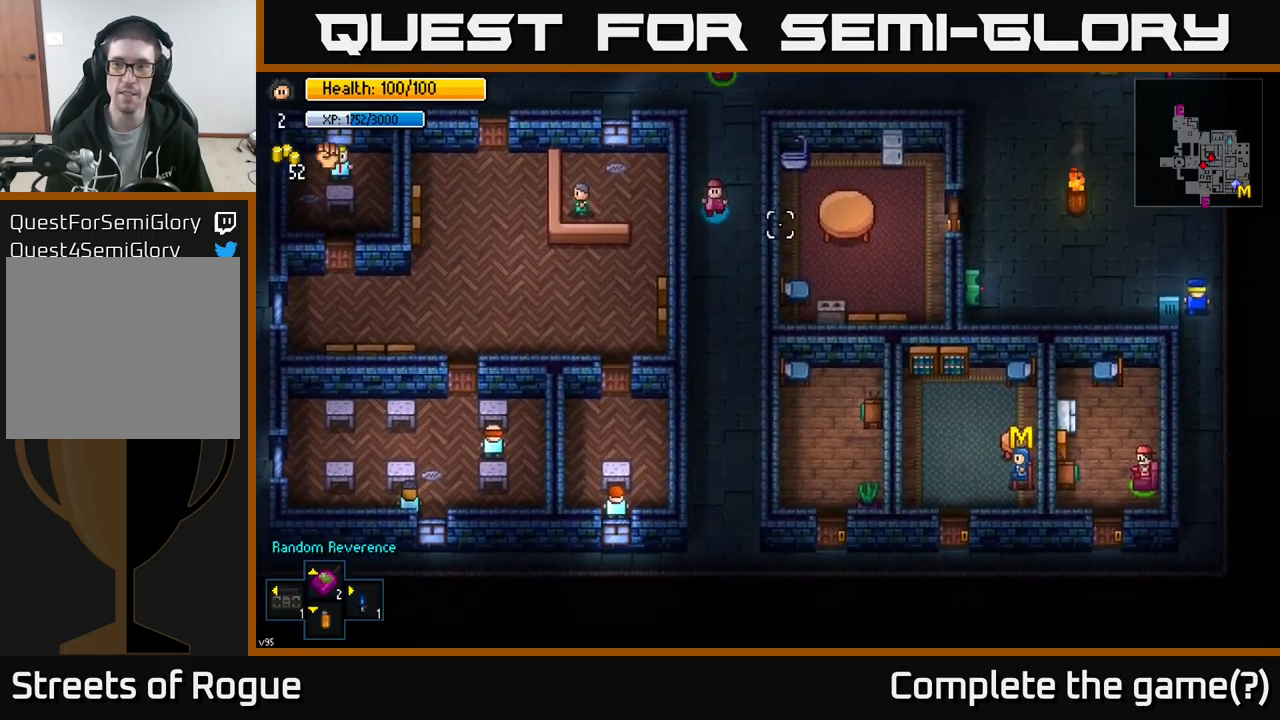
{"buttons": [], "left_stick": "down", "right_stick": "right", "events": []}
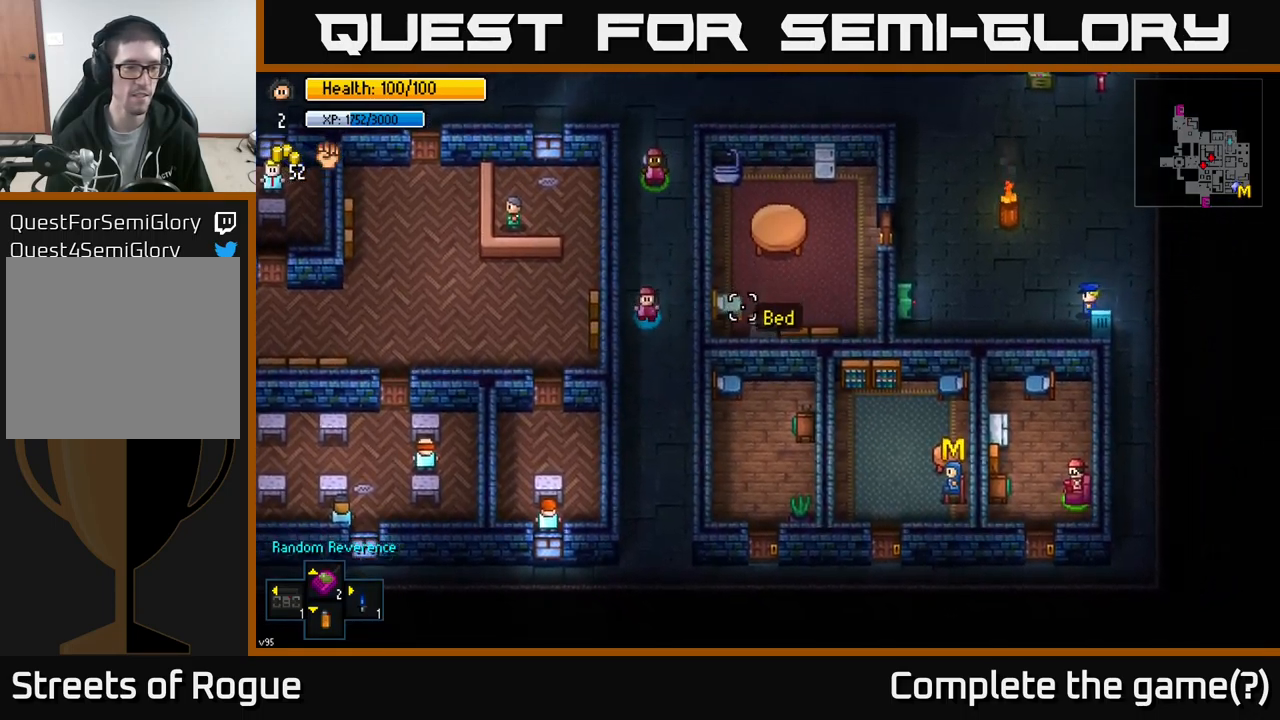
{"buttons": [], "left_stick": "down", "right_stick": "right", "events": []}
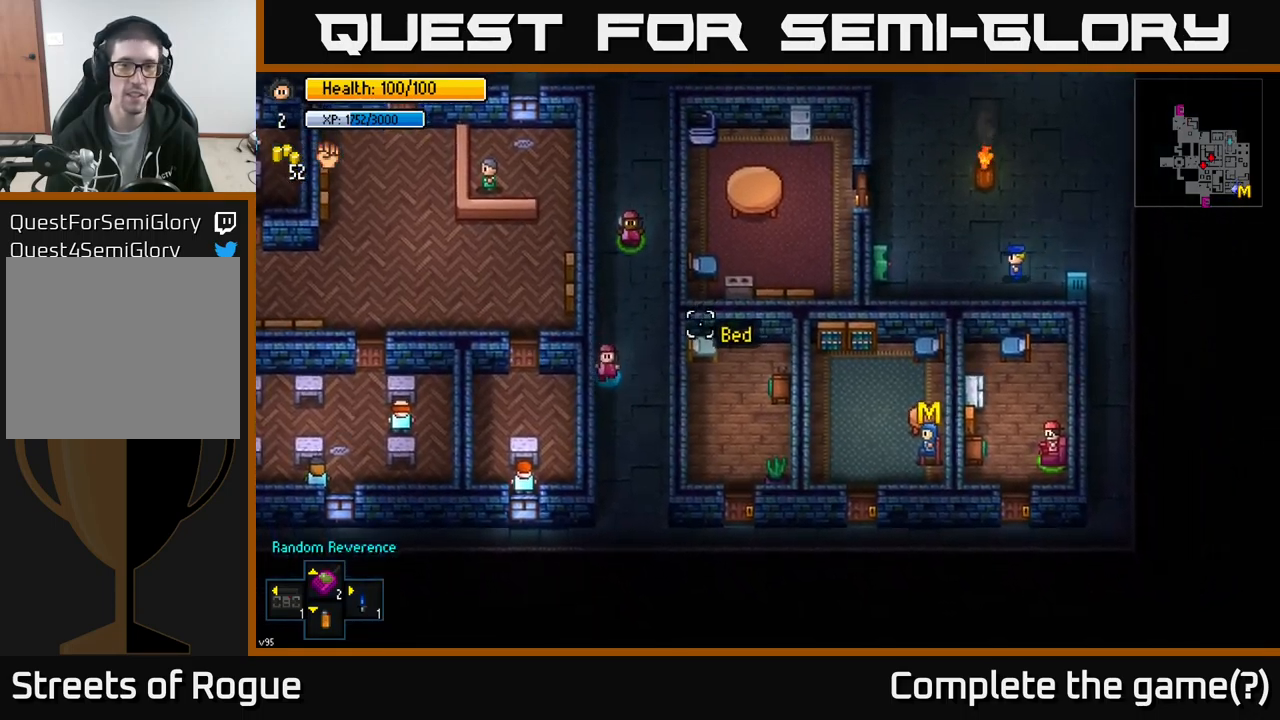
{"buttons": [], "left_stick": "down", "right_stick": "up-right", "events": [[17, "right_stick", "up-right"]]}
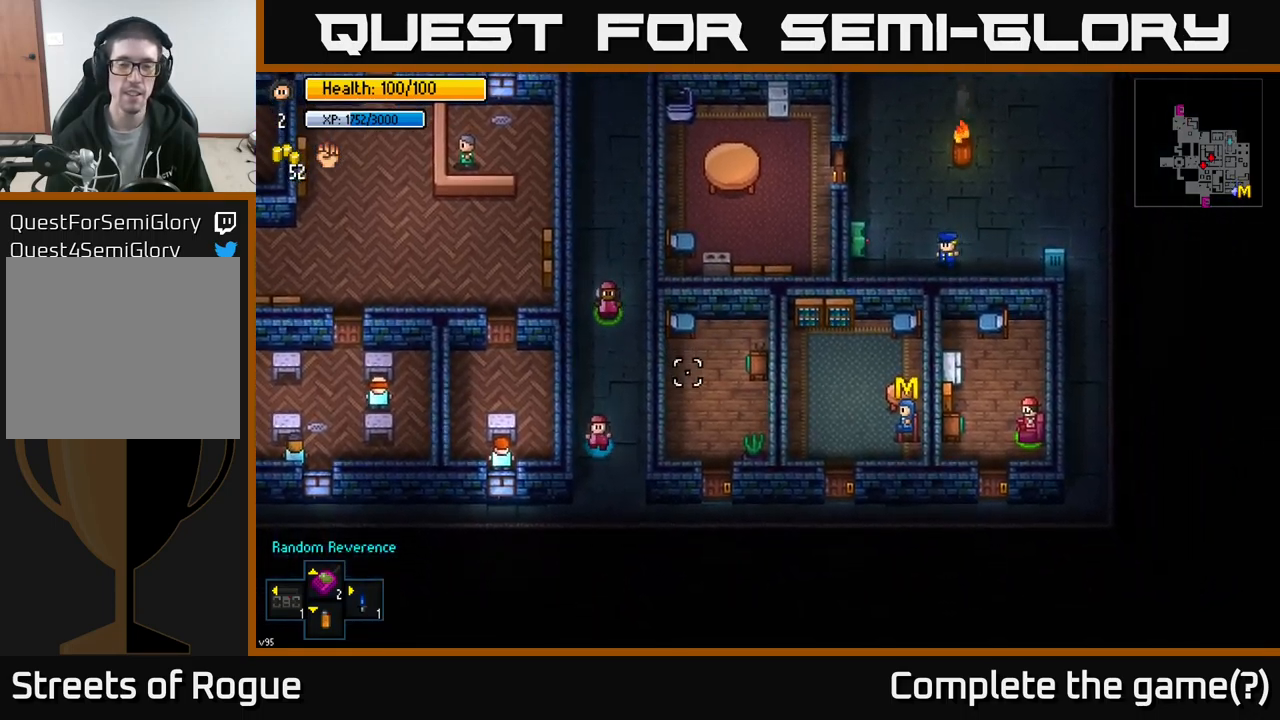
{"buttons": [], "left_stick": "right", "right_stick": "up-right", "events": [[300, "left_stick", "down-right"], [434, "left_stick", "right"]]}
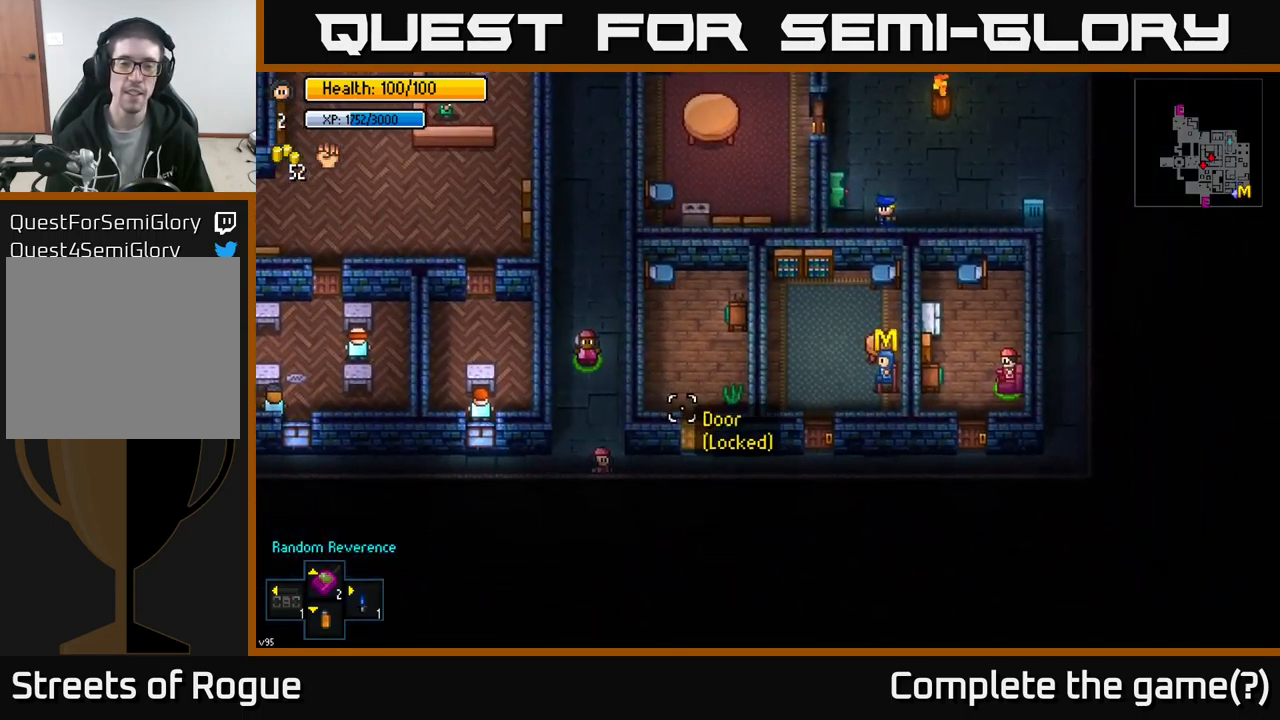
{"buttons": [], "left_stick": "right", "right_stick": "up-right", "events": []}
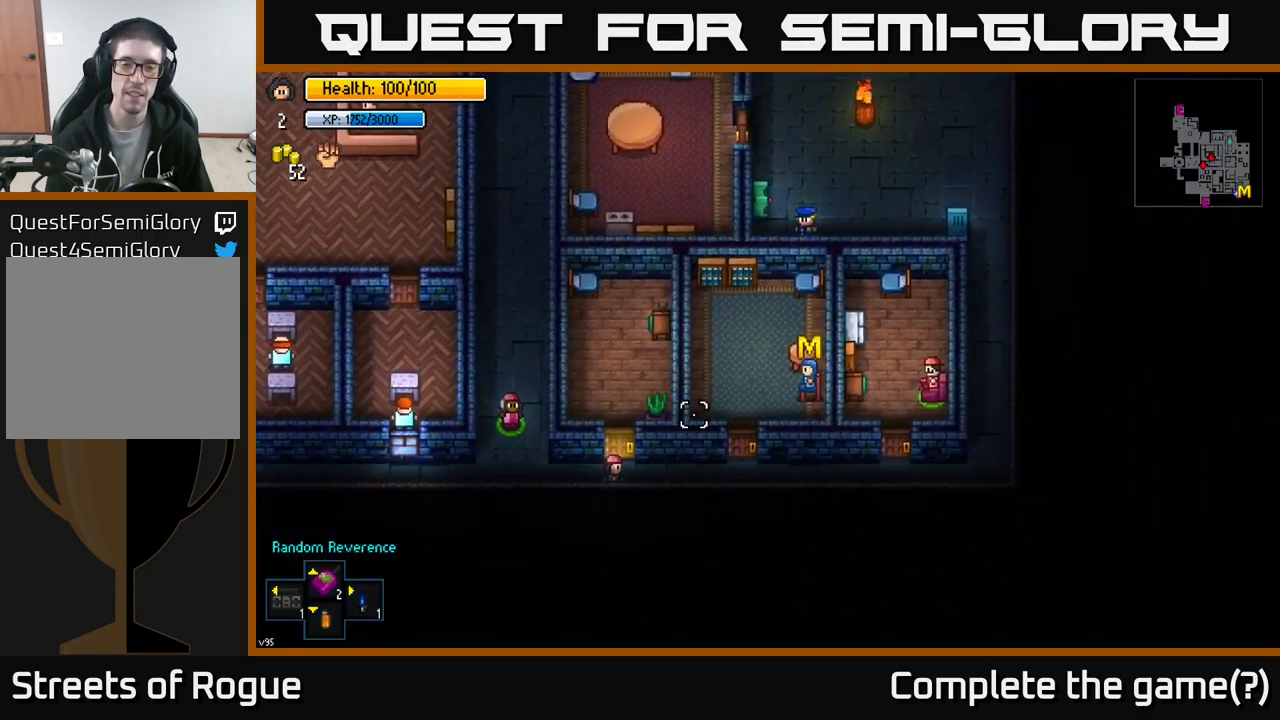
{"buttons": [], "left_stick": "up-right", "right_stick": "center", "events": [[150, "right_stick", "center"], [217, "right_stick", "up-left"], [284, "right_stick", "center"], [467, "left_stick", "up-right"]]}
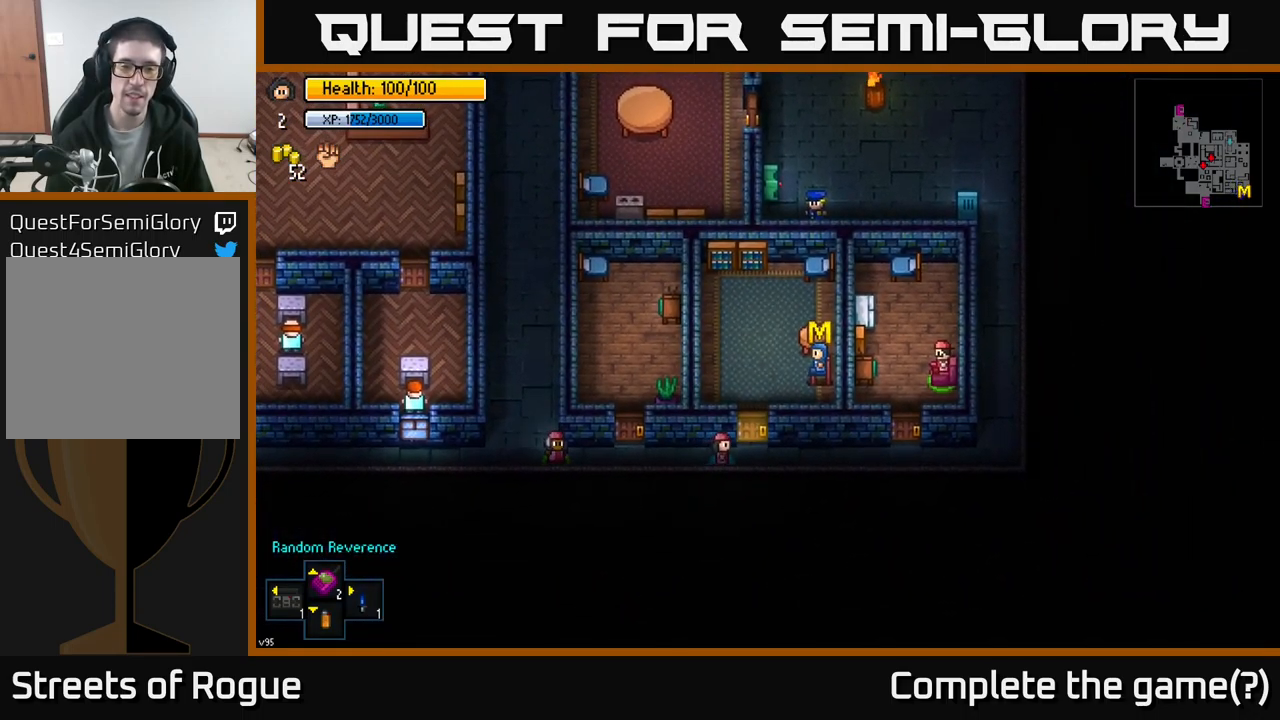
{"buttons": [], "left_stick": "center", "right_stick": "center", "events": [[150, "left_stick", "center"], [184, "A", "down"], [317, "A", "up"]]}
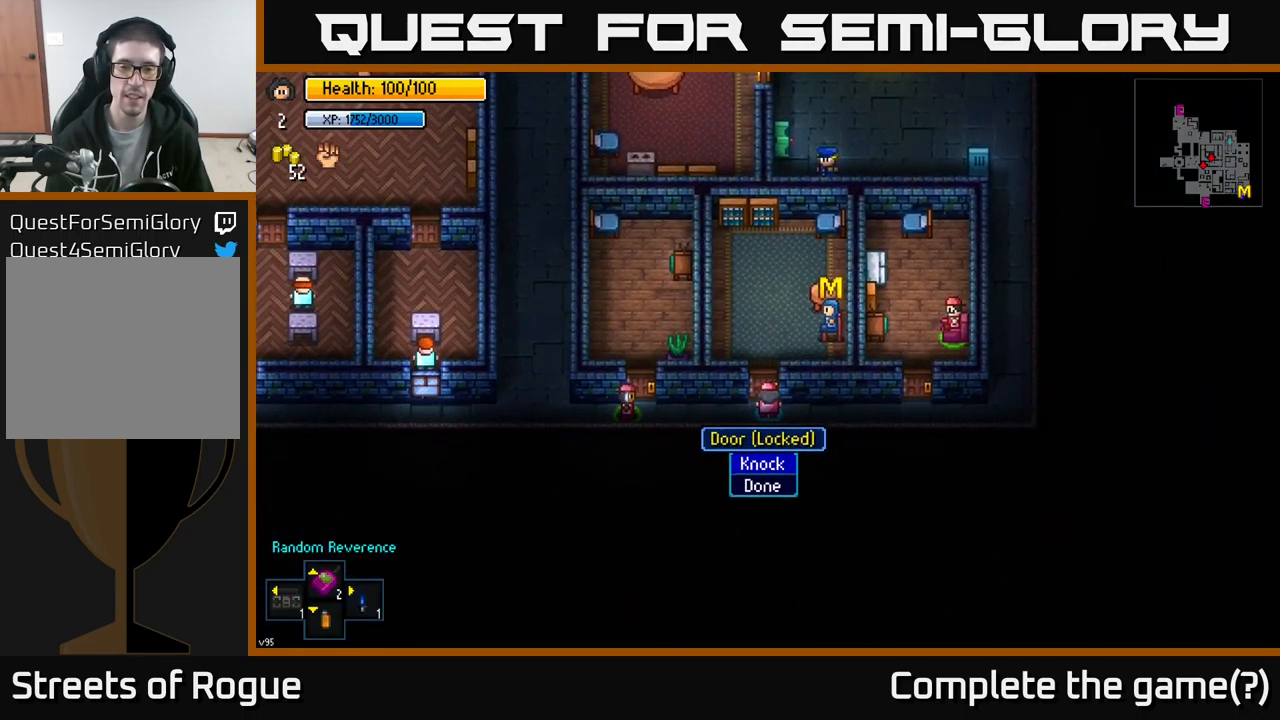
{"buttons": [], "left_stick": "center", "right_stick": "center", "events": [[84, "A", "down"], [184, "A", "up"]]}
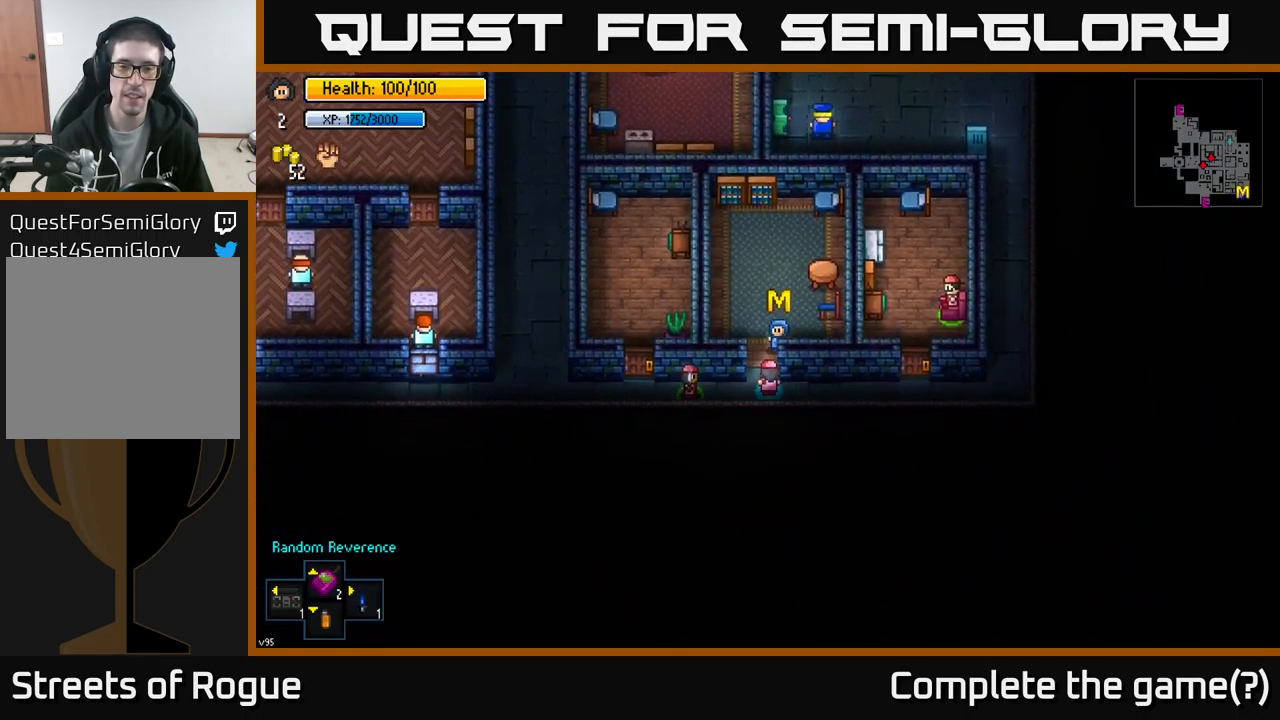
{"buttons": [], "left_stick": "center", "right_stick": "center", "events": [[134, "left_stick", "up"], [217, "left_stick", "center"], [267, "A", "down"], [350, "A", "up"]]}
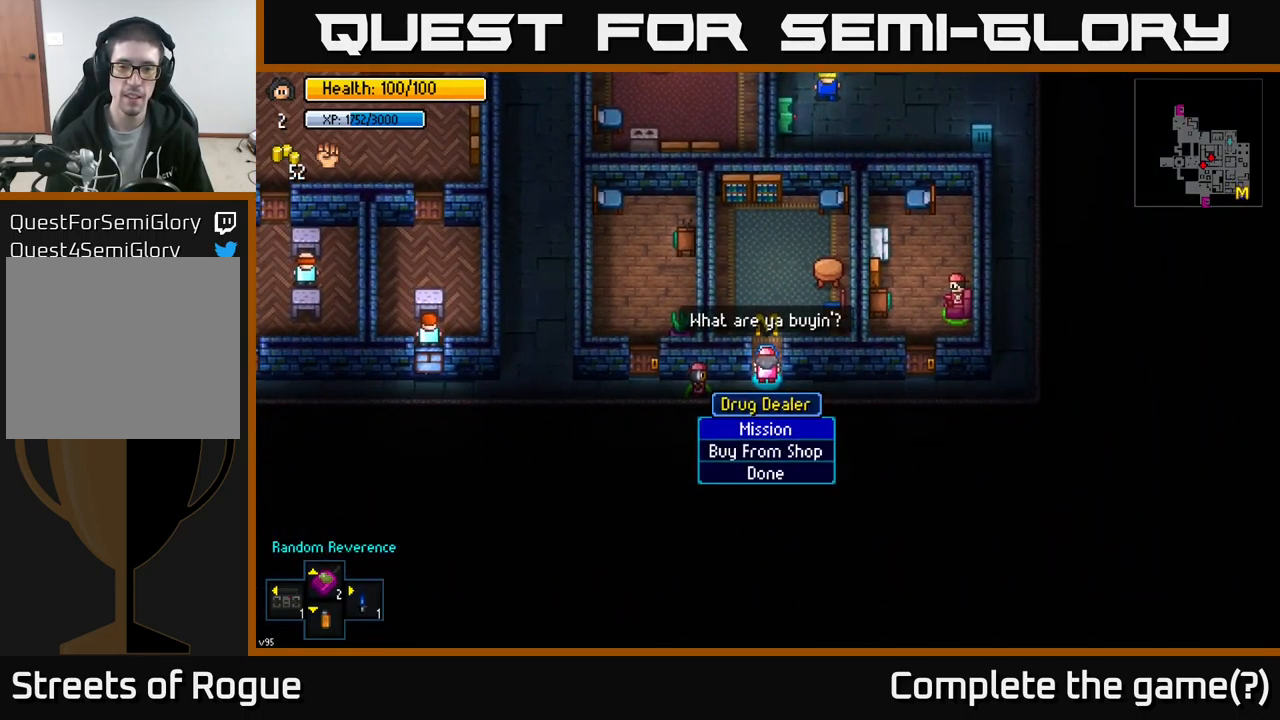
{"buttons": [], "left_stick": "center", "right_stick": "center", "events": [[301, "A", "down"], [401, "A", "up"]]}
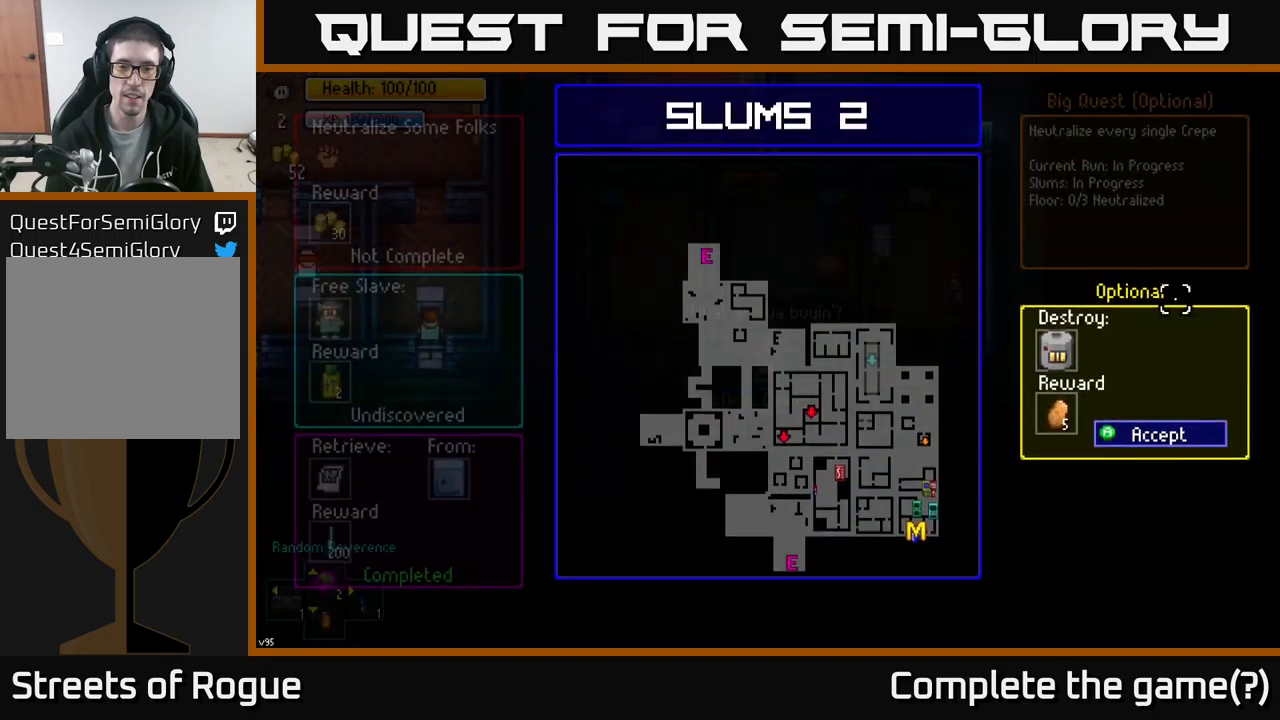
{"buttons": [], "left_stick": "center", "right_stick": "center", "events": []}
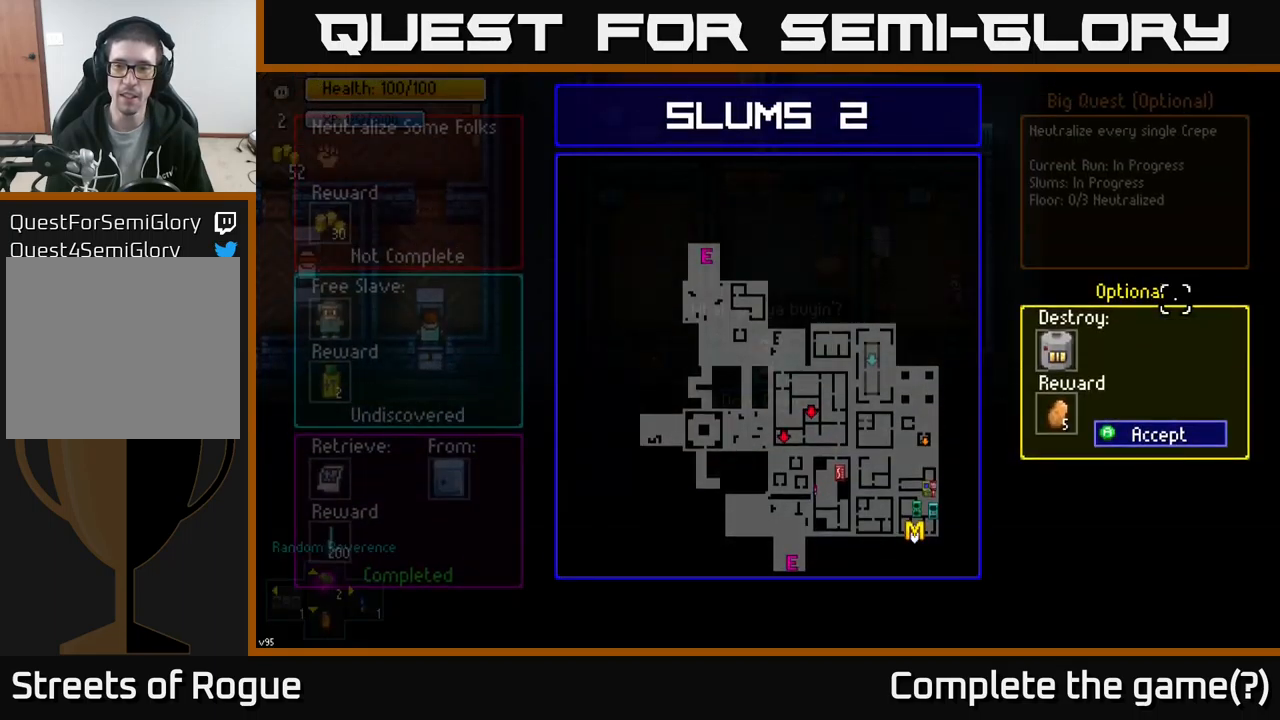
{"buttons": [], "left_stick": "center", "right_stick": "center", "events": []}
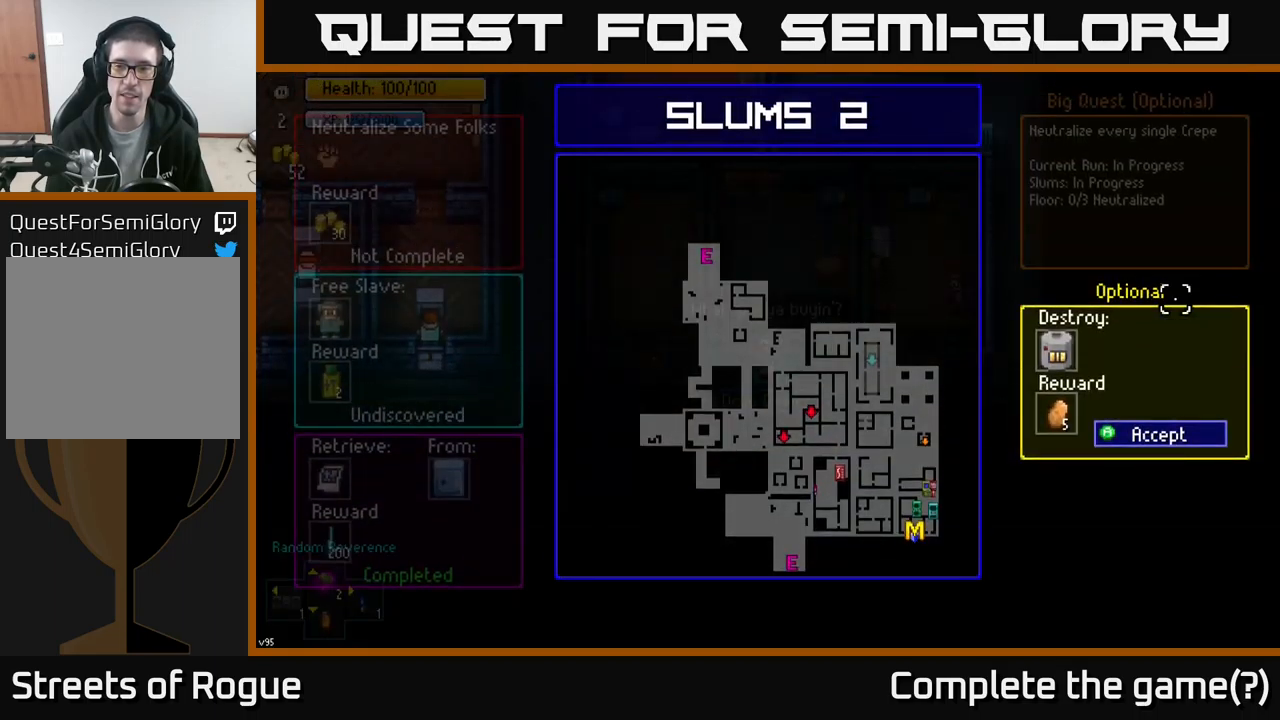
{"buttons": [], "left_stick": "center", "right_stick": "center", "events": []}
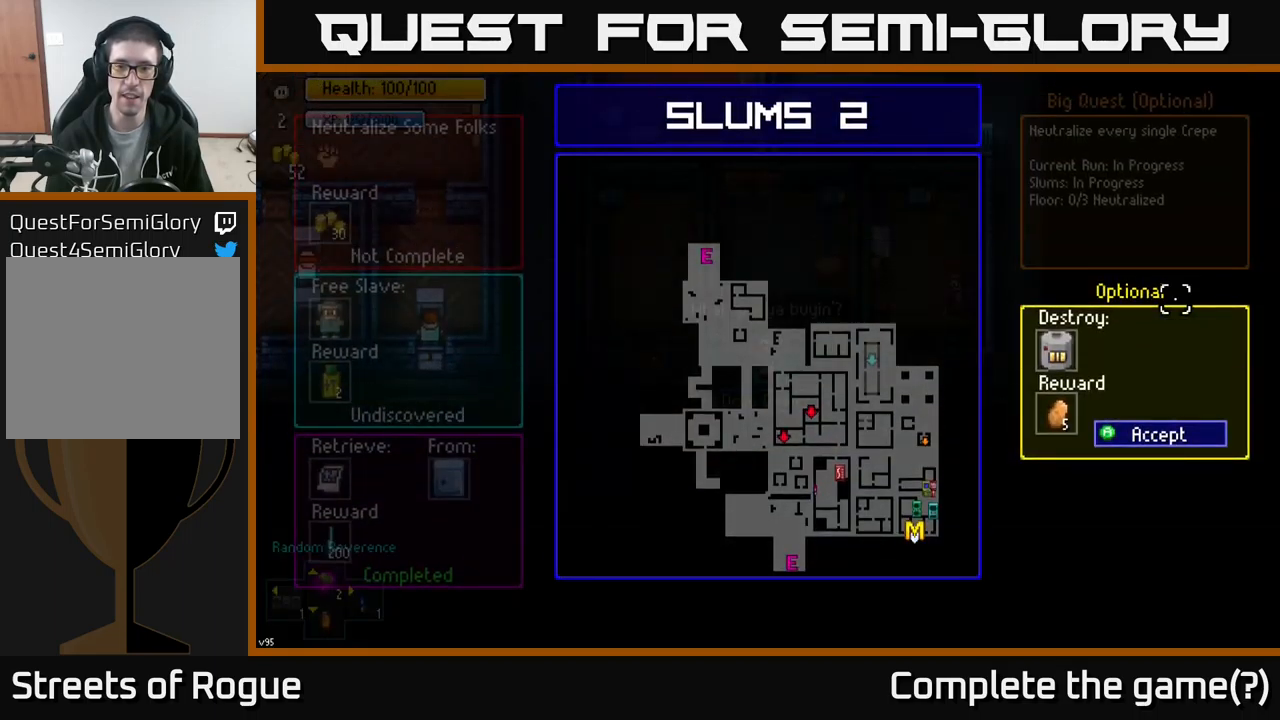
{"buttons": ["A"], "left_stick": "center", "right_stick": "center", "events": [[500, "A", "down"]]}
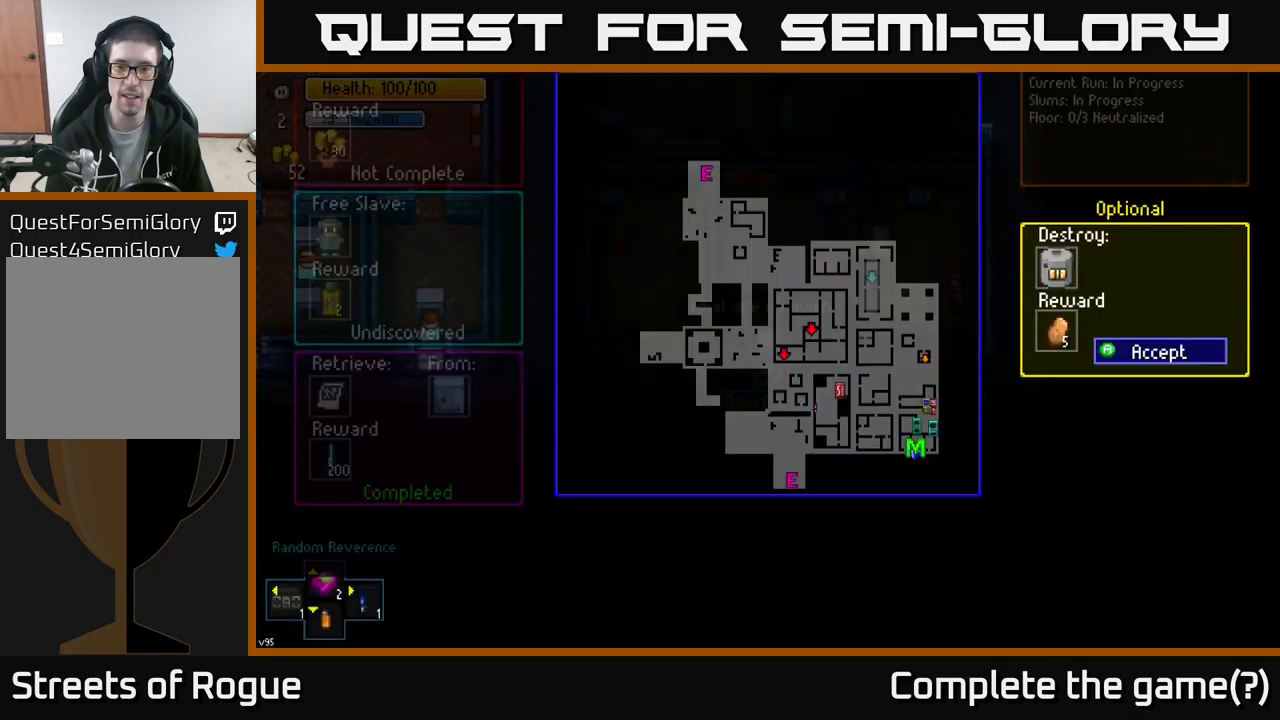
{"buttons": [], "left_stick": "down", "right_stick": "center", "events": [[83, "A", "up"], [500, "left_stick", "down"]]}
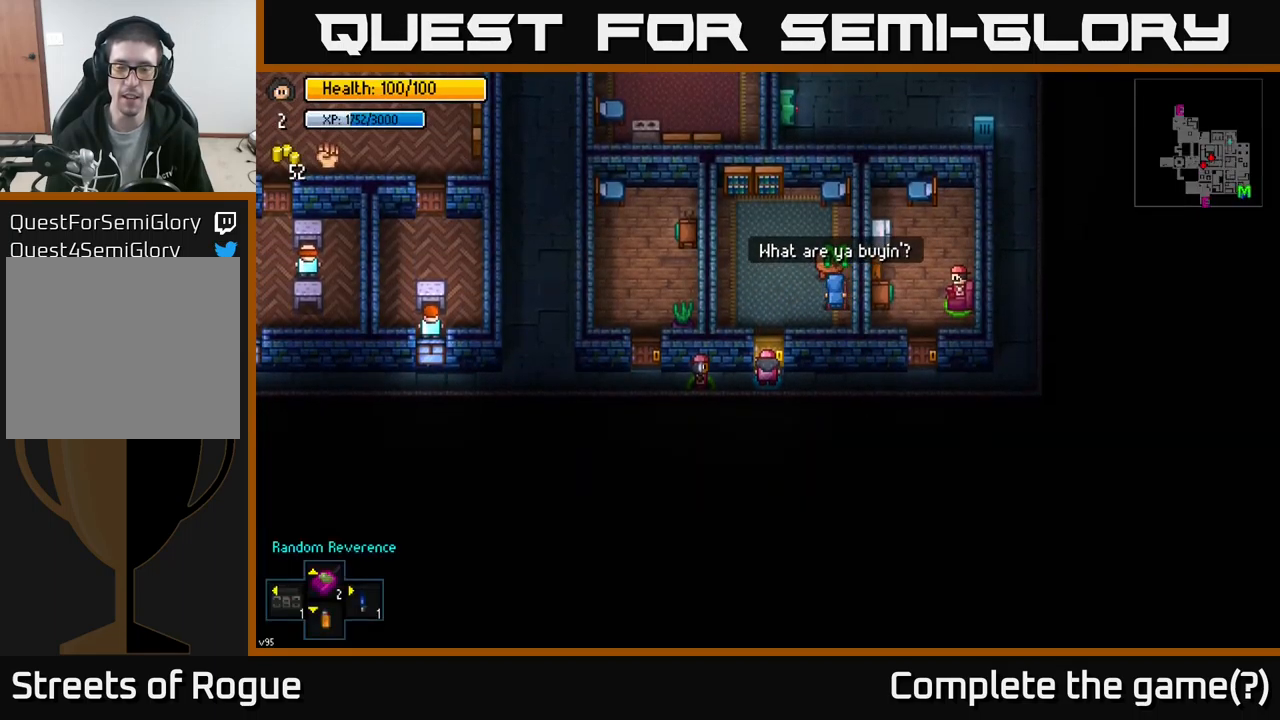
{"buttons": [], "left_stick": "right", "right_stick": "up-right", "events": [[183, "left_stick", "right"], [383, "right_stick", "up-right"]]}
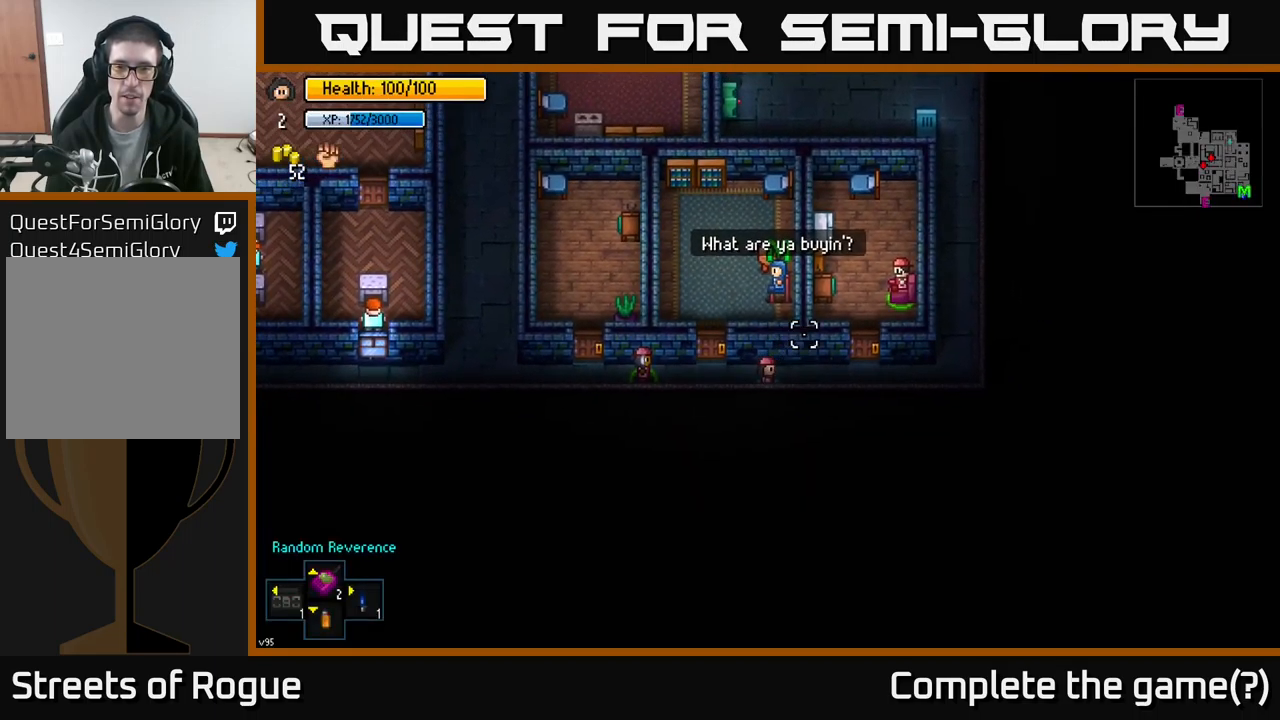
{"buttons": [], "left_stick": "right", "right_stick": "up-right", "events": []}
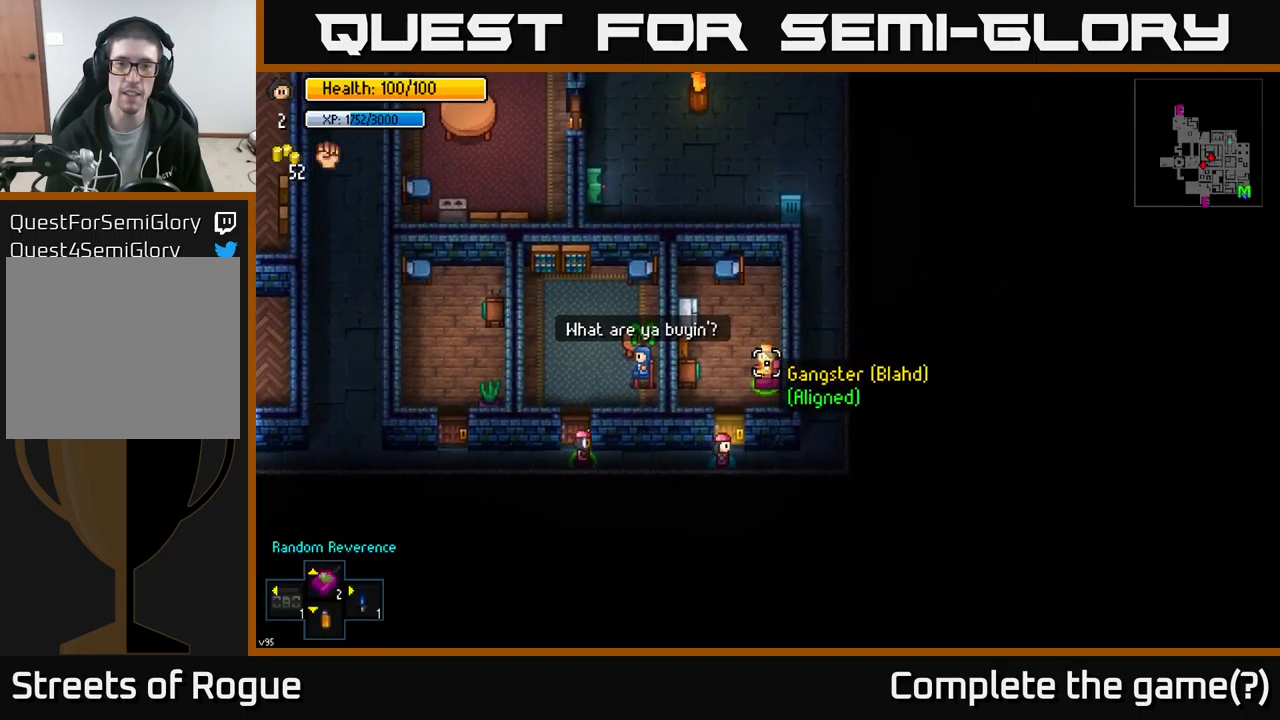
{"buttons": [], "left_stick": "up-right", "right_stick": "up", "events": [[100, "left_stick", "up-right"], [183, "right_stick", "up"]]}
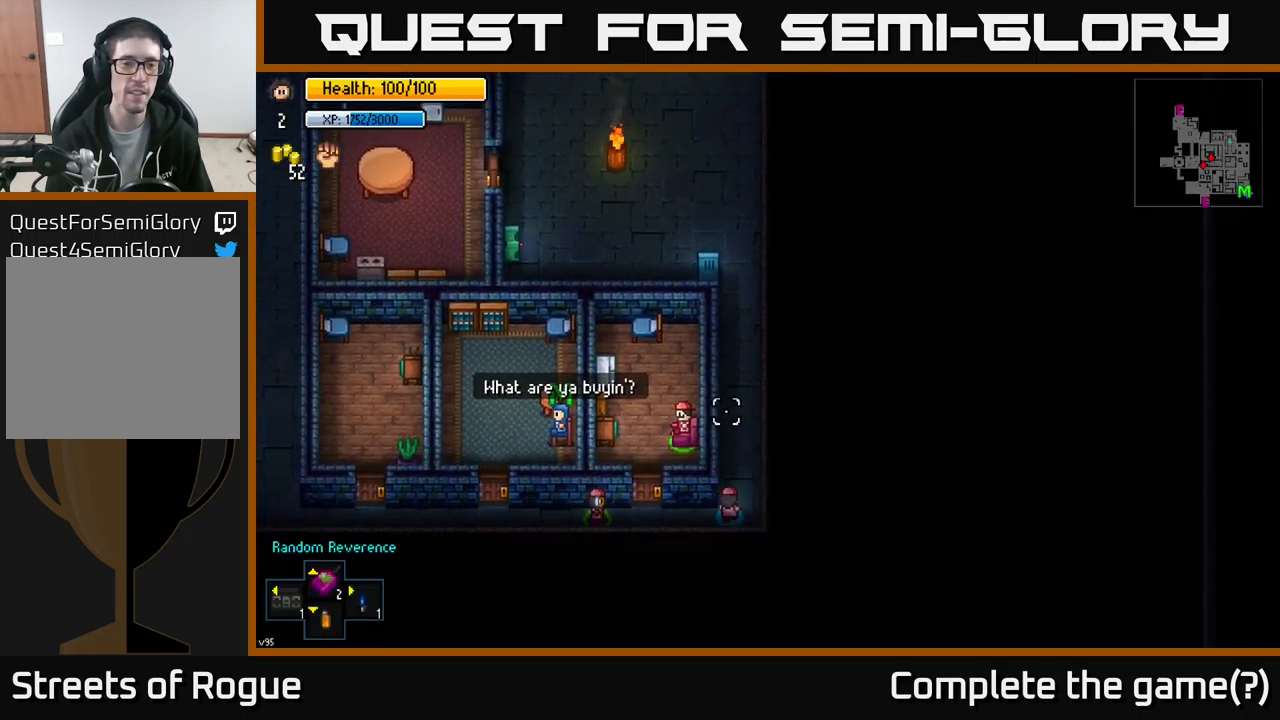
{"buttons": [], "left_stick": "up", "right_stick": "up", "events": [[33, "left_stick", "up"]]}
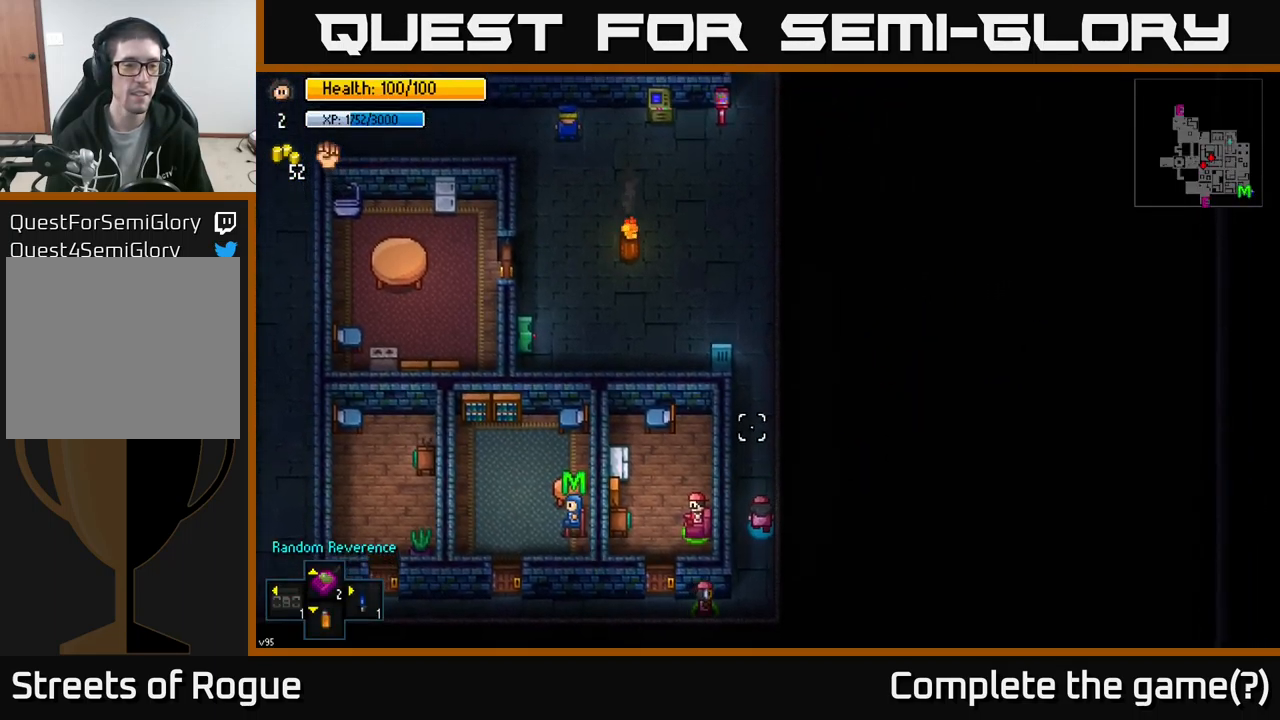
{"buttons": [], "left_stick": "up", "right_stick": "up", "events": []}
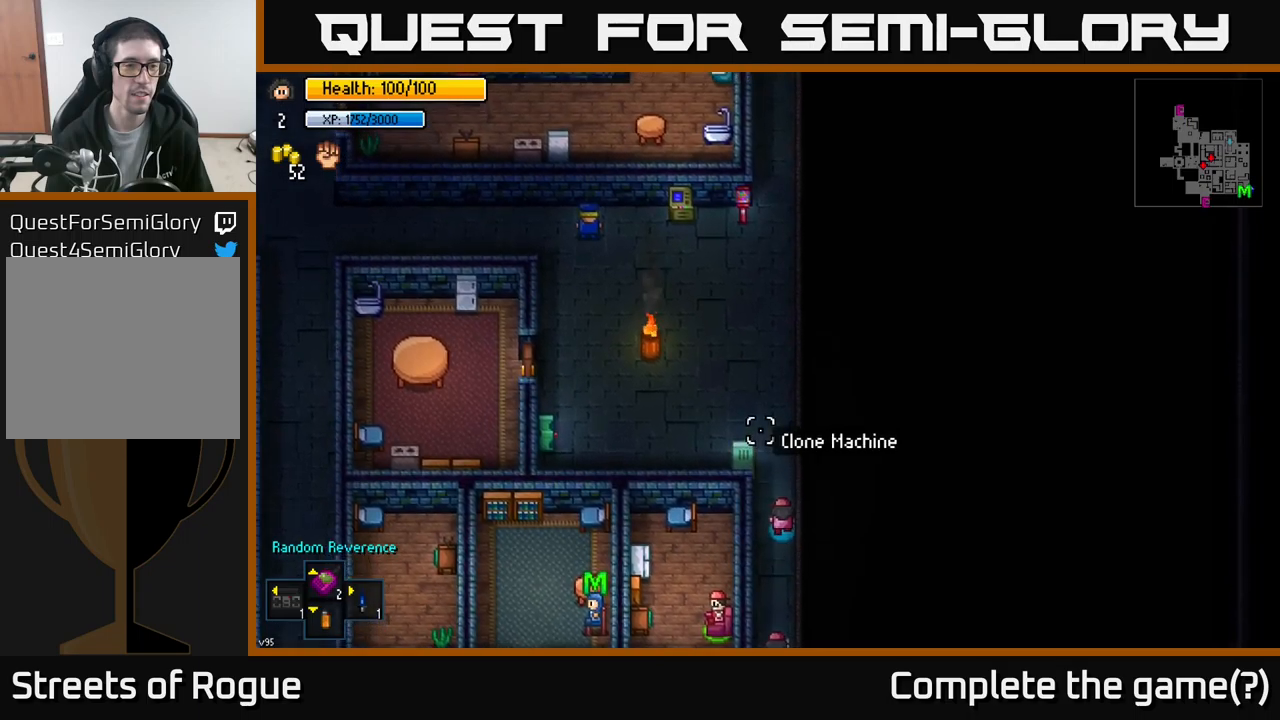
{"buttons": [], "left_stick": "up-left", "right_stick": "up", "events": [[217, "left_stick", "up-left"]]}
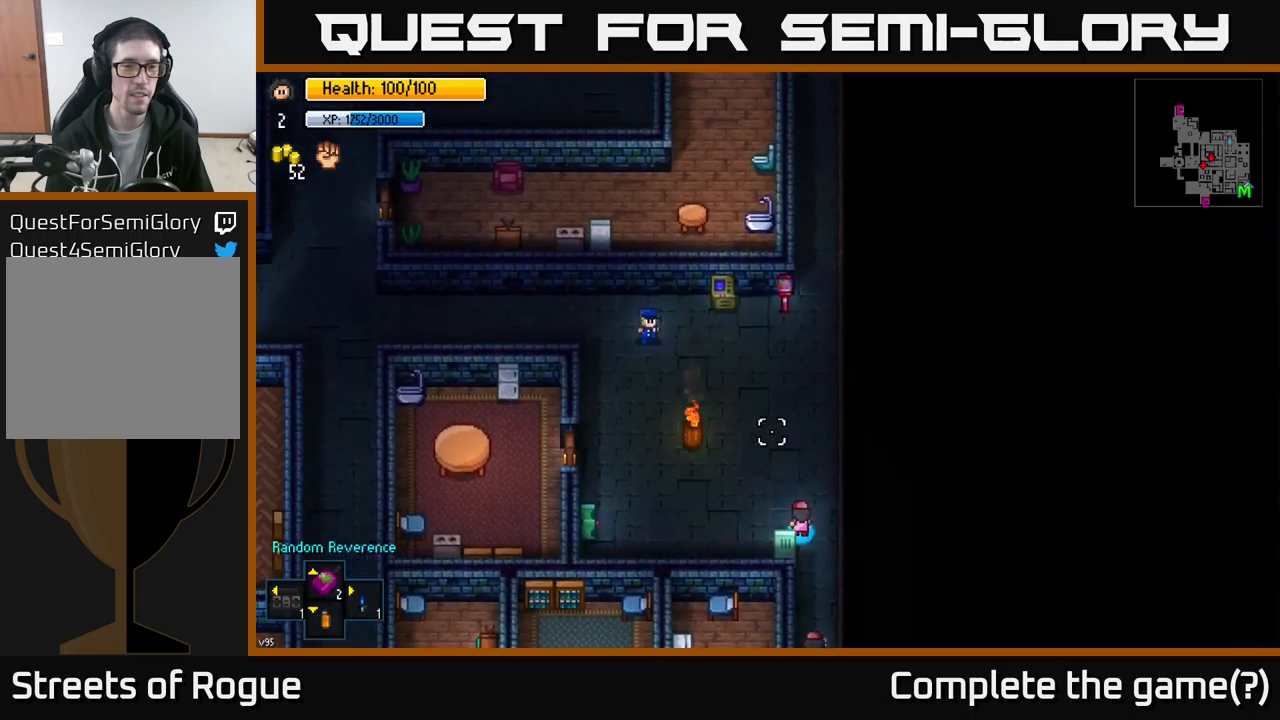
{"buttons": [], "left_stick": "up-right", "right_stick": "up", "events": [[117, "left_stick", "up"], [467, "left_stick", "up-right"]]}
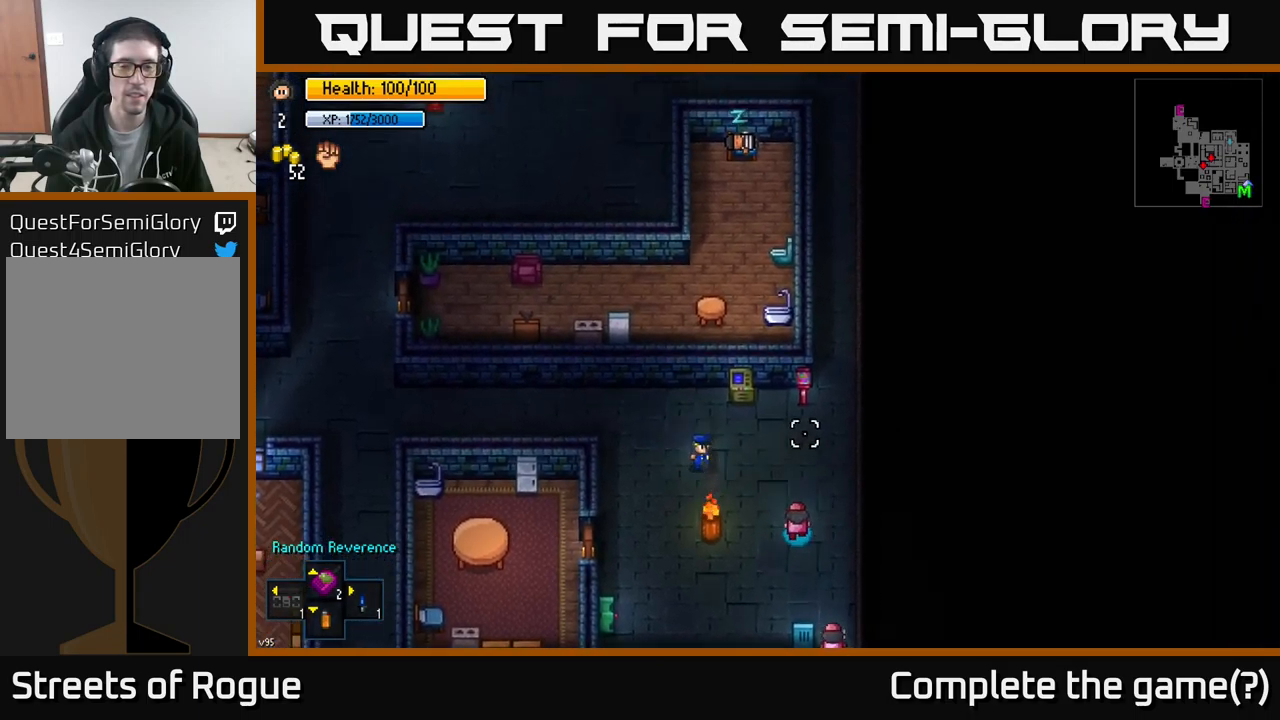
{"buttons": [], "left_stick": "up-right", "right_stick": "up", "events": [[167, "left_stick", "up"], [400, "left_stick", "up-right"]]}
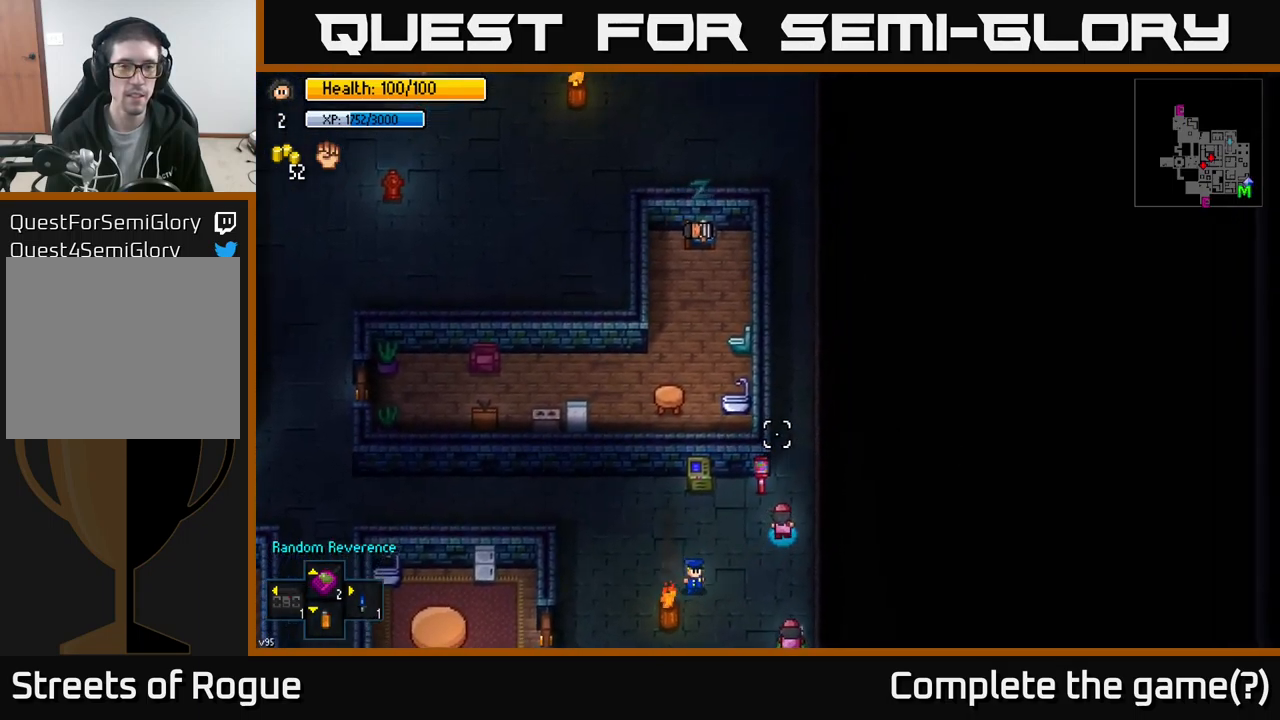
{"buttons": [], "left_stick": "left", "right_stick": "up-left", "events": [[50, "left_stick", "up"], [200, "right_stick", "up-left"], [234, "left_stick", "left"]]}
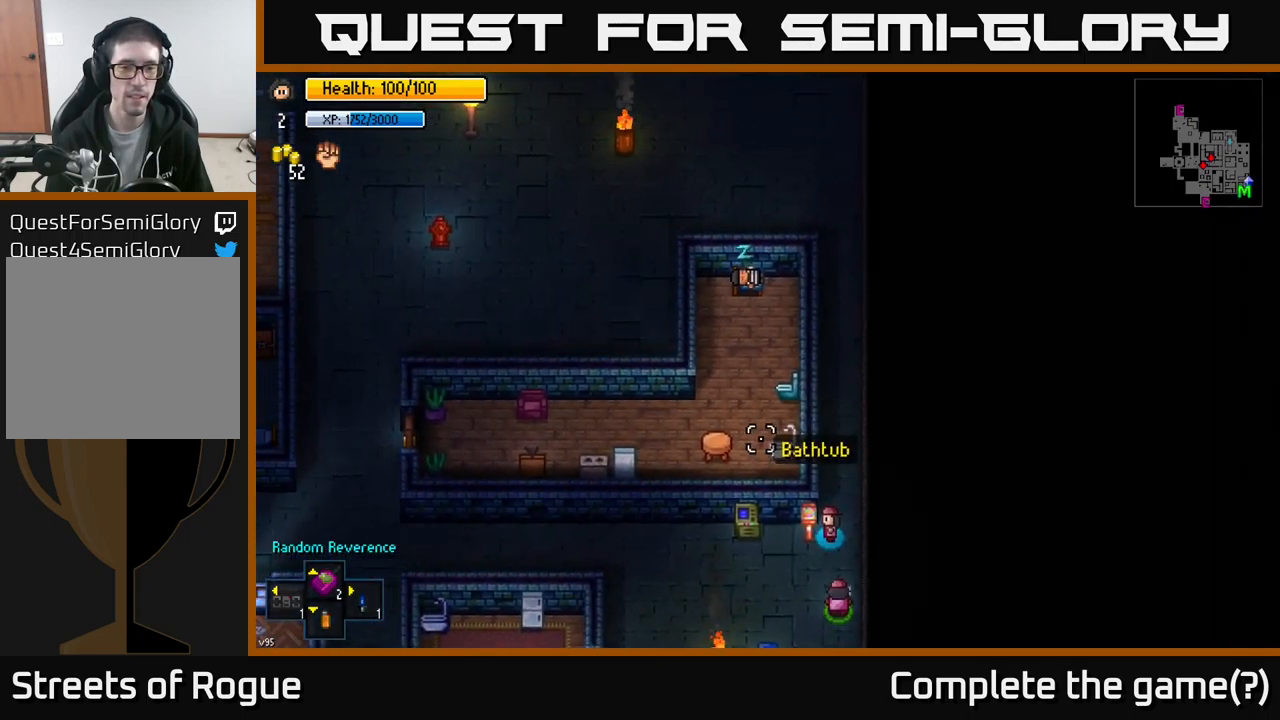
{"buttons": [], "left_stick": "left", "right_stick": "up", "events": [[134, "right_stick", "up"]]}
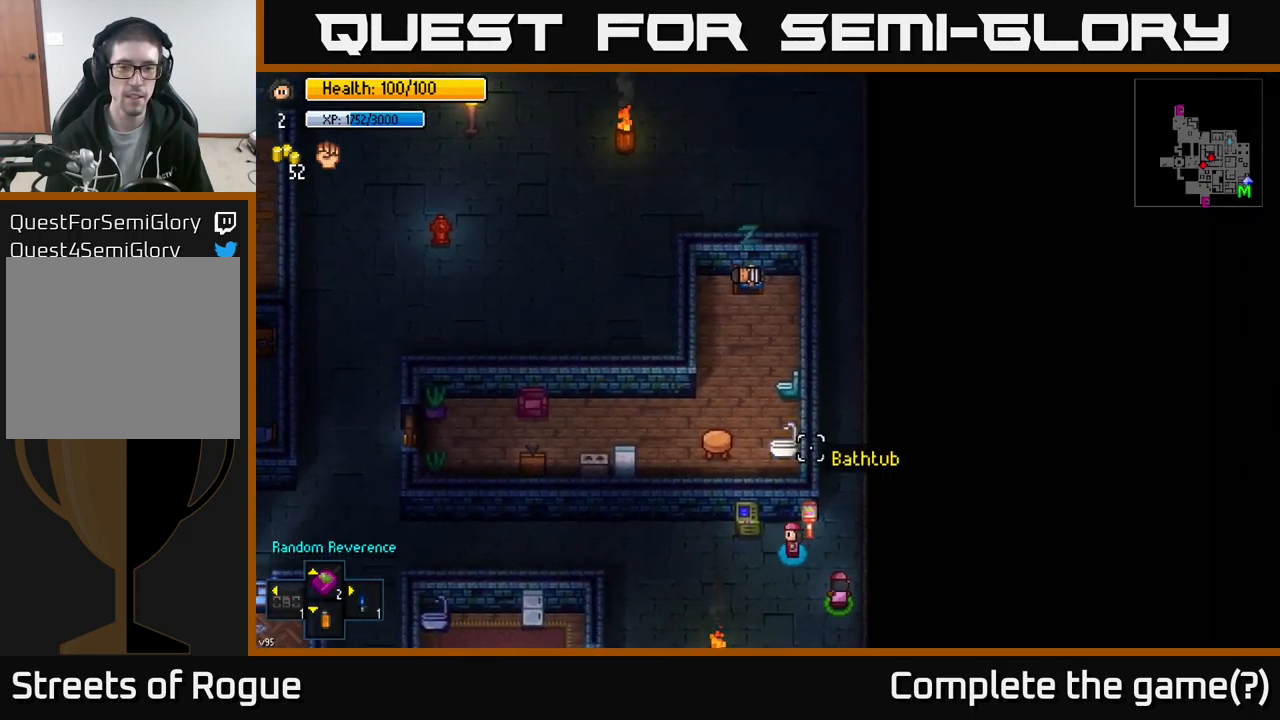
{"buttons": [], "left_stick": "left", "right_stick": "up", "events": []}
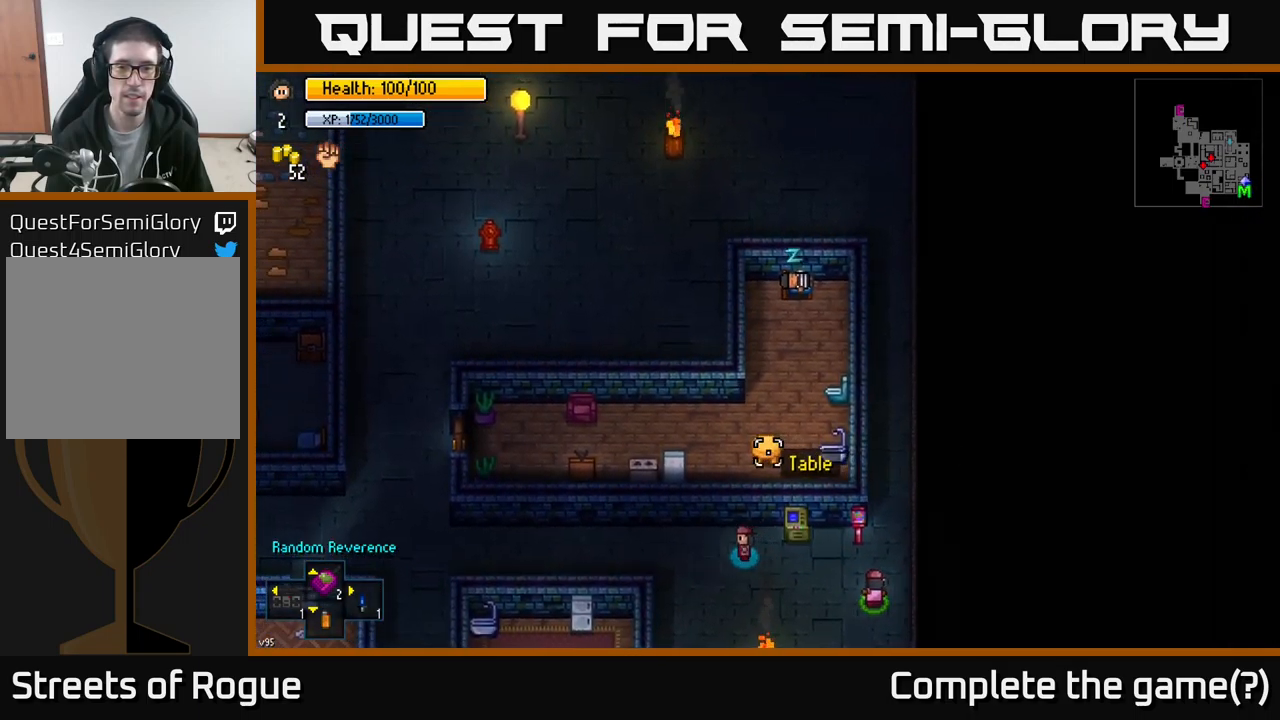
{"buttons": [], "left_stick": "left", "right_stick": "up-right", "events": [[367, "right_stick", "up-right"]]}
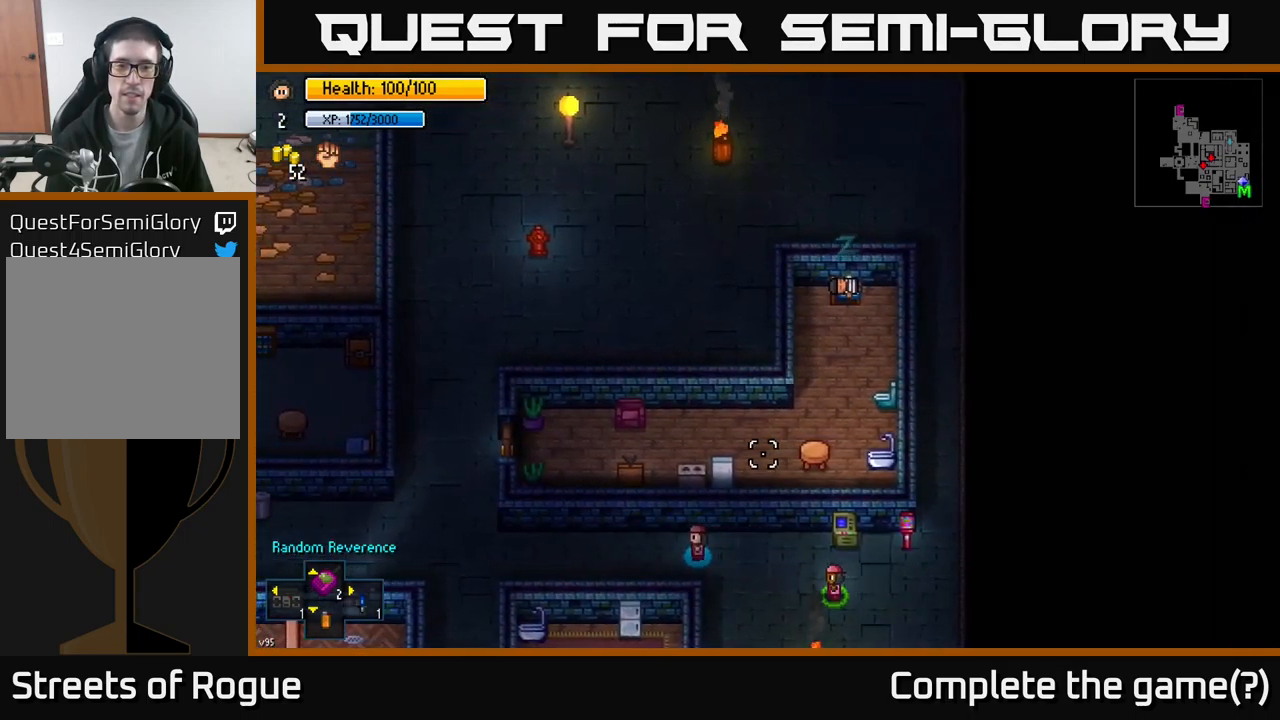
{"buttons": [], "left_stick": "left", "right_stick": "up-right", "events": []}